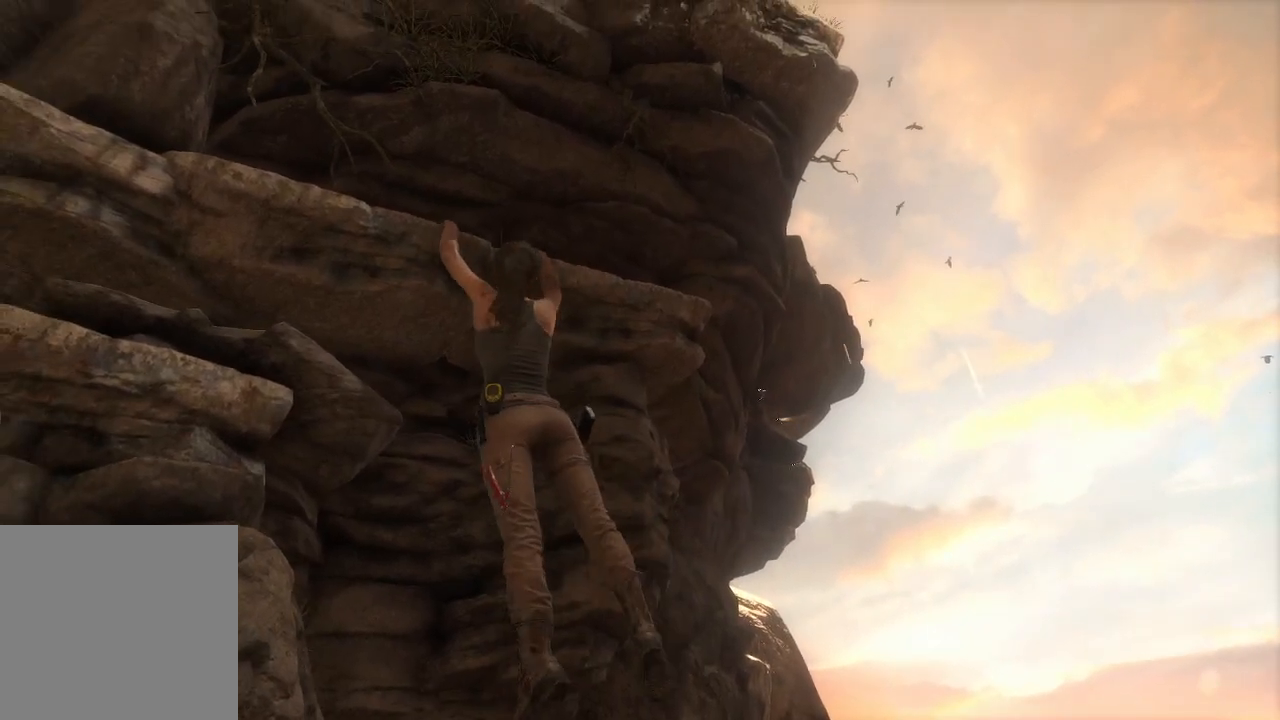
Gameplay with a controller (Xbox layout); each line is a JSON object with the inputs held at the frame after it (dt_ms = milliseconds from this image to that frame). "events" lists button and stick changes between this image and that frame as [ms after this image, input, new state], when the widget could be followed in between. Not read: B.
{"dt_ms": 500, "buttons": [], "left_stick": "up-right", "right_stick": "center", "events": []}
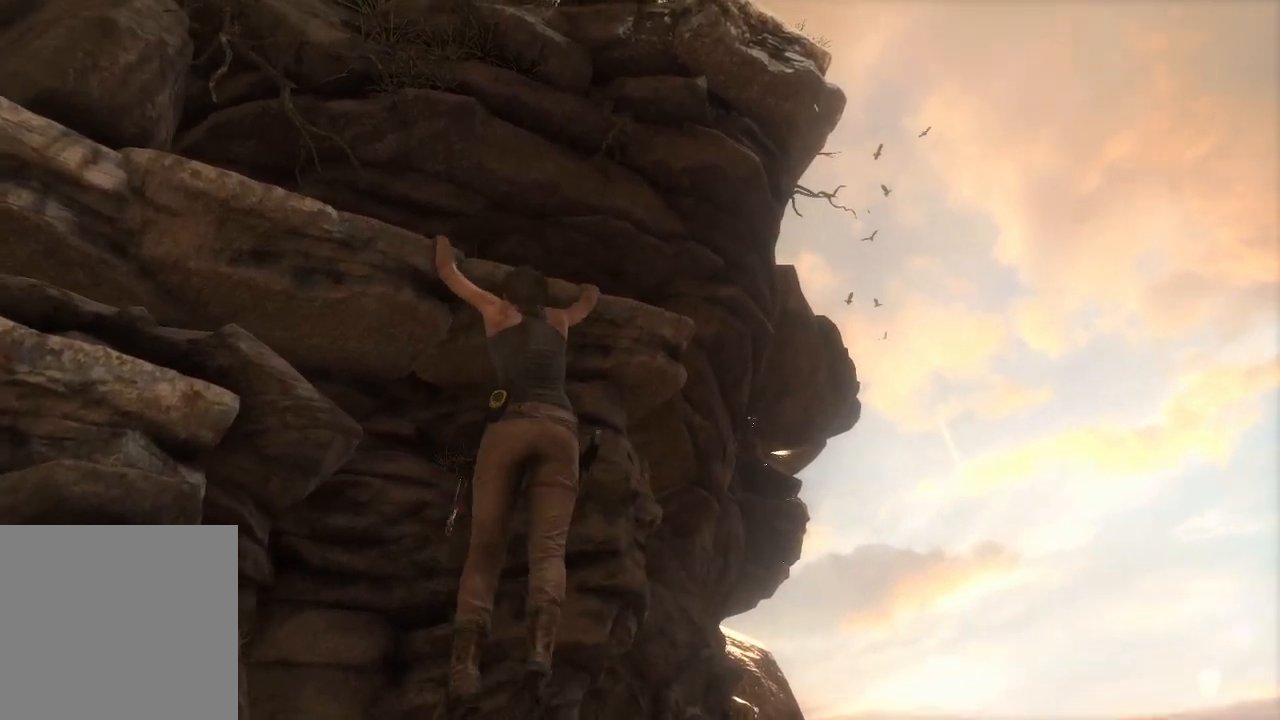
{"dt_ms": 500, "buttons": [], "left_stick": "up-right", "right_stick": "center", "events": []}
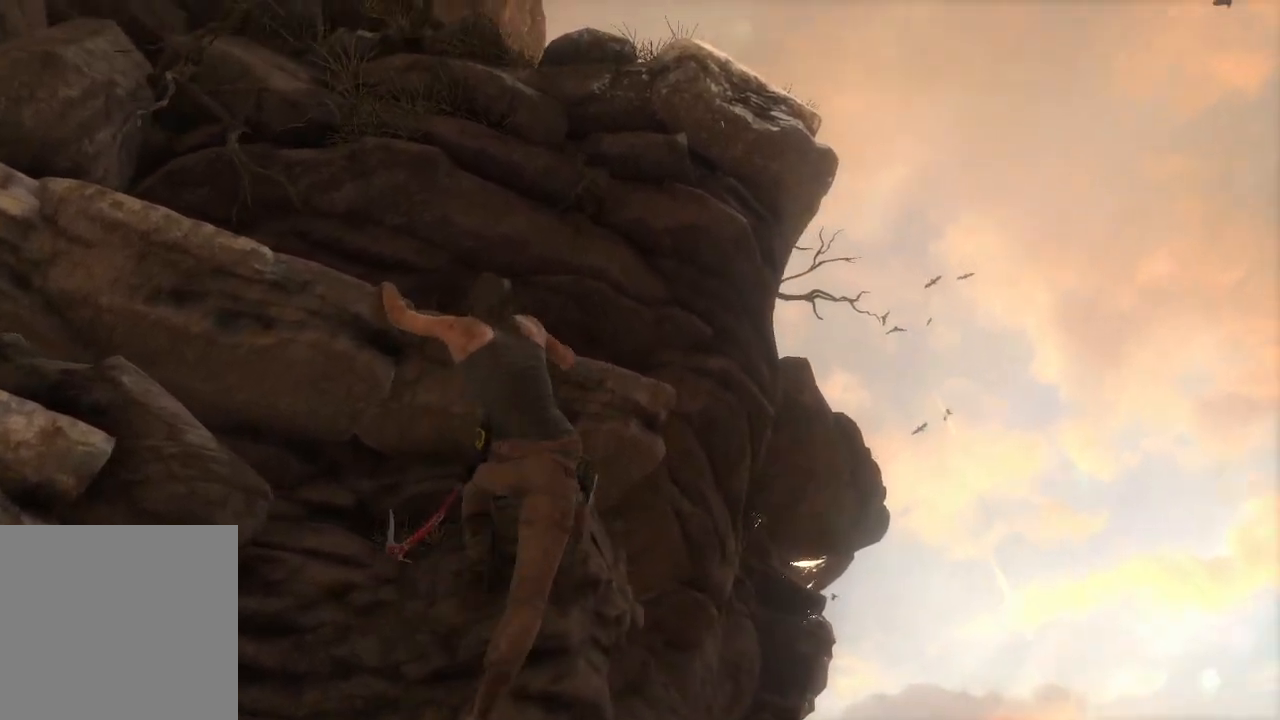
{"dt_ms": 500, "buttons": [], "left_stick": "up-right", "right_stick": "center", "events": []}
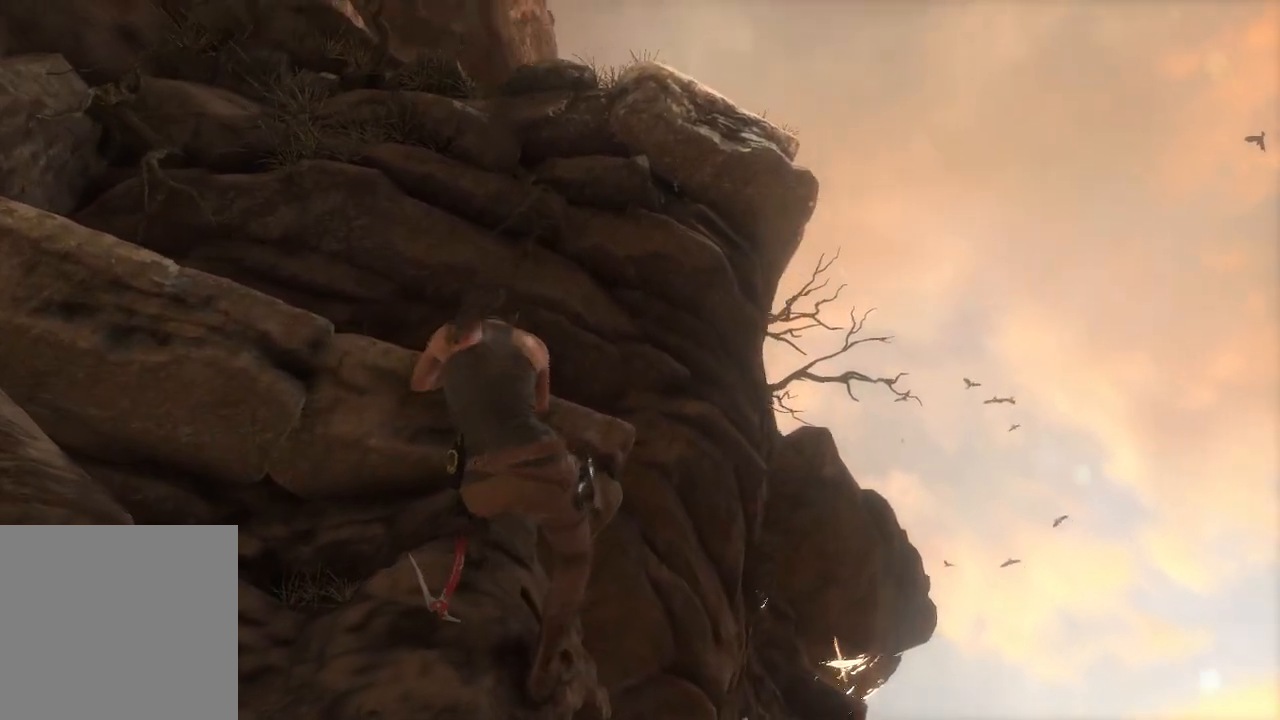
{"dt_ms": 500, "buttons": [], "left_stick": "up-right", "right_stick": "center", "events": [[233, "A", "down"], [433, "A", "up"]]}
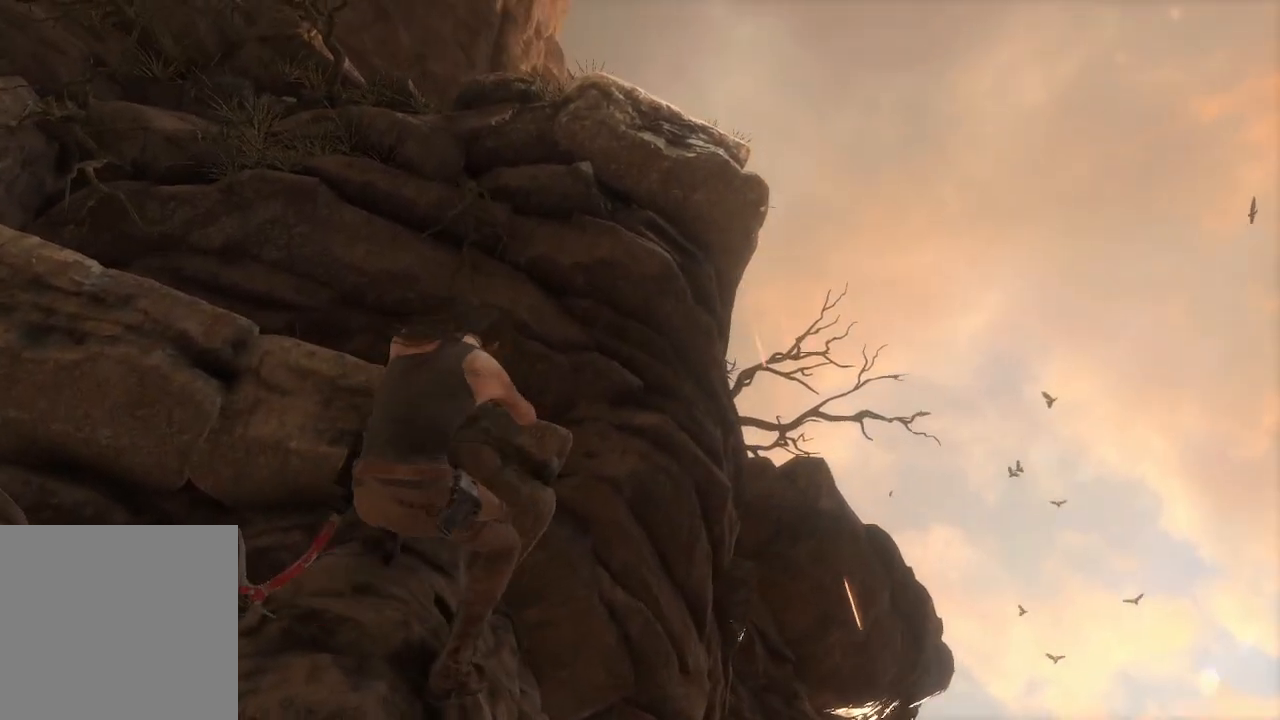
{"dt_ms": 500, "buttons": ["A"], "left_stick": "up-right", "right_stick": "center", "events": [[50, "A", "down"], [267, "A", "up"], [400, "A", "down"]]}
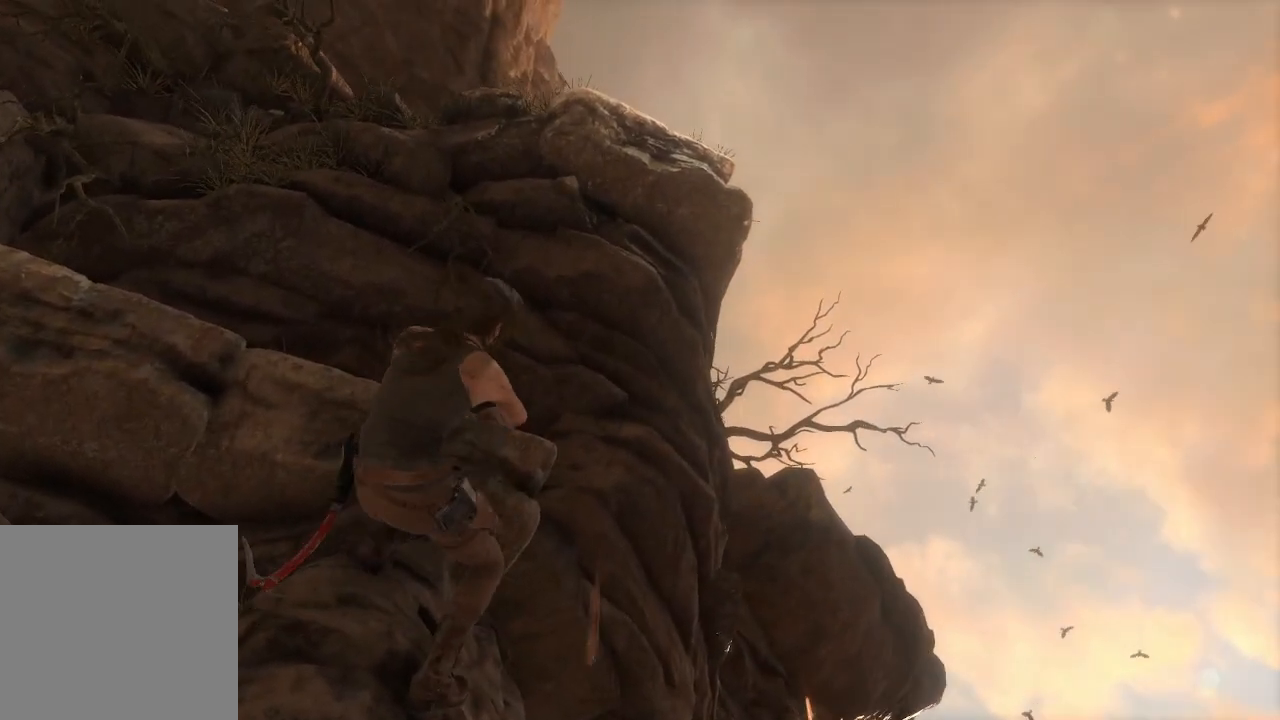
{"dt_ms": 500, "buttons": [], "left_stick": "up-right", "right_stick": "center", "events": [[83, "A", "up"], [183, "A", "down"], [350, "A", "up"]]}
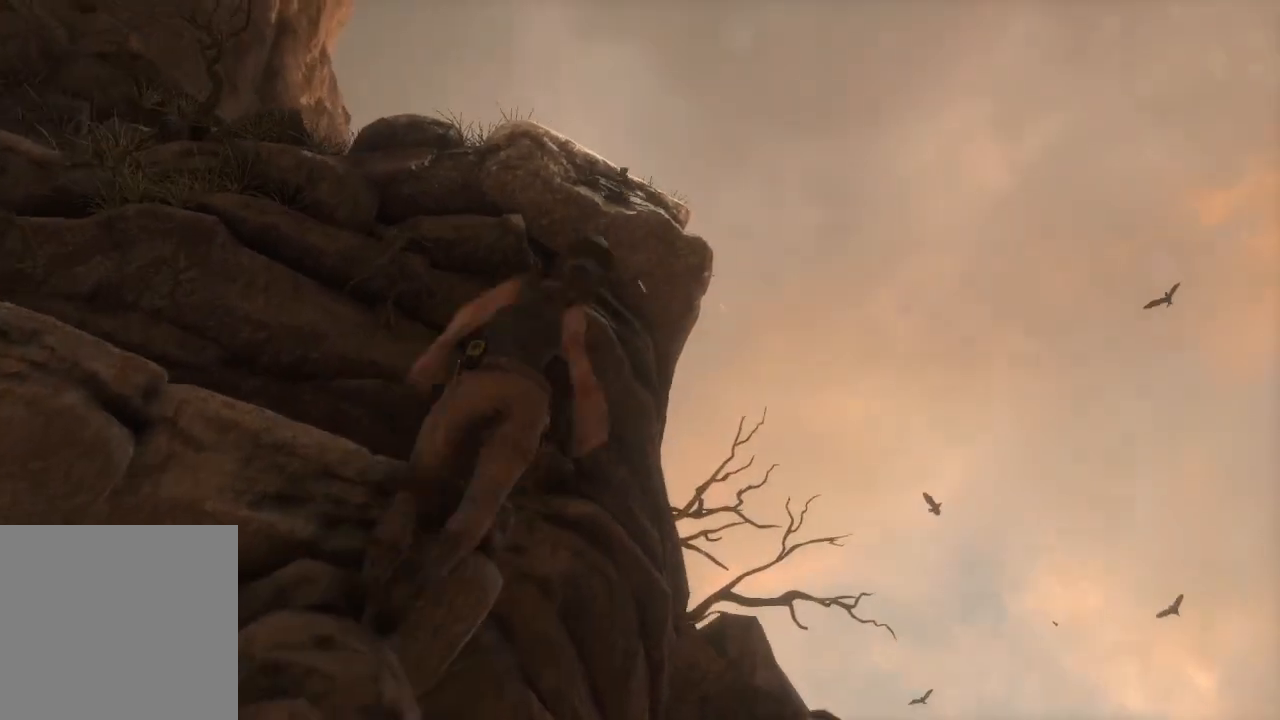
{"dt_ms": 500, "buttons": [], "left_stick": "up", "right_stick": "center", "events": [[267, "left_stick", "up"]]}
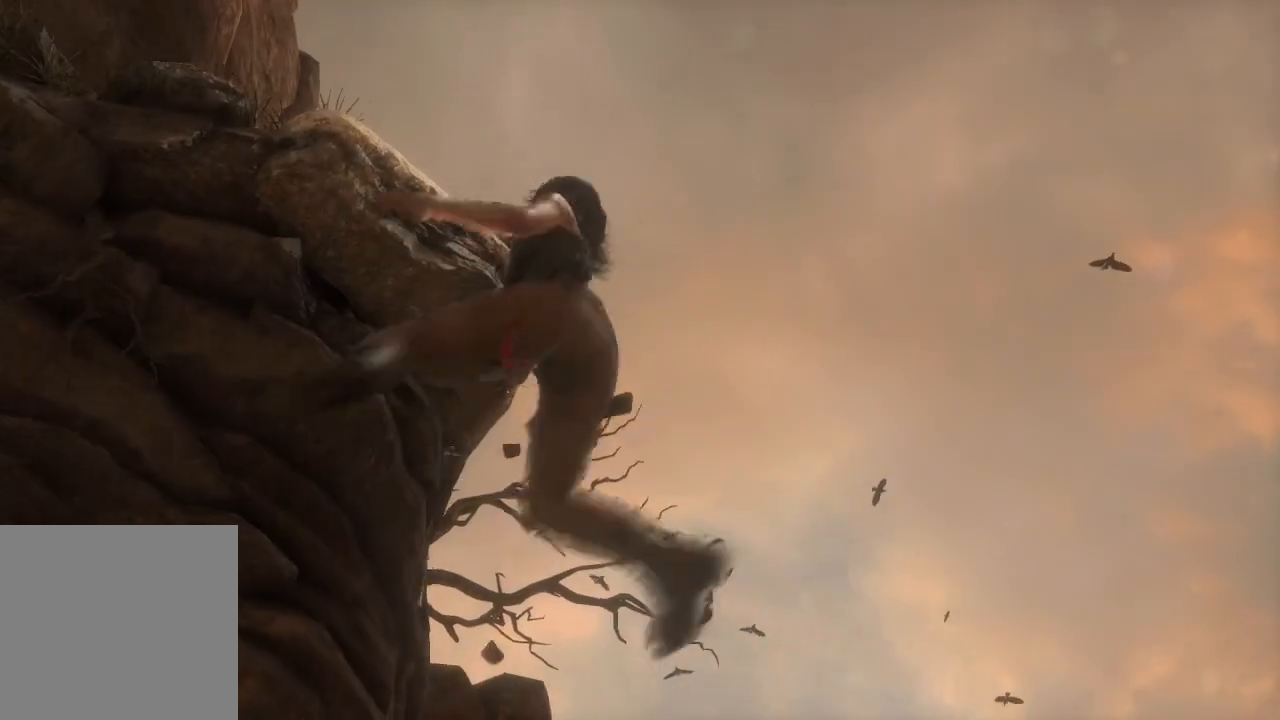
{"dt_ms": 500, "buttons": [], "left_stick": "up-left", "right_stick": "center", "events": [[117, "left_stick", "up-left"]]}
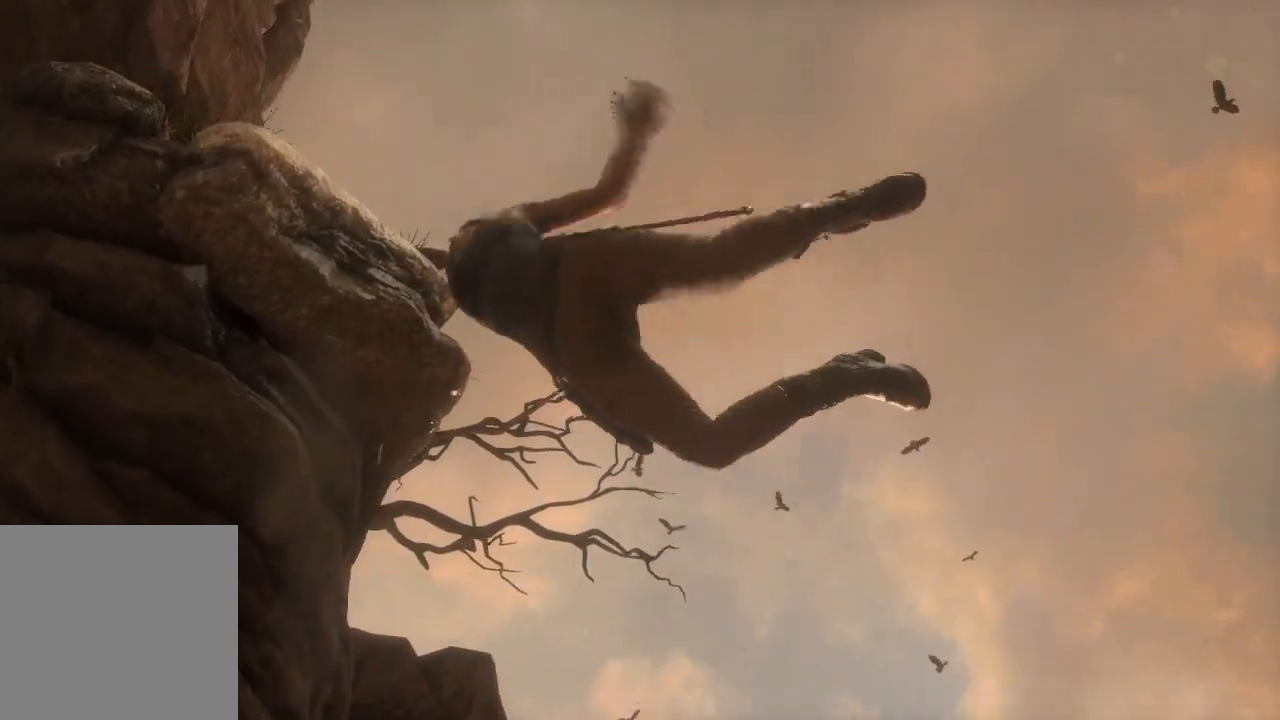
{"dt_ms": 500, "buttons": [], "left_stick": "center", "right_stick": "center", "events": [[500, "left_stick", "center"]]}
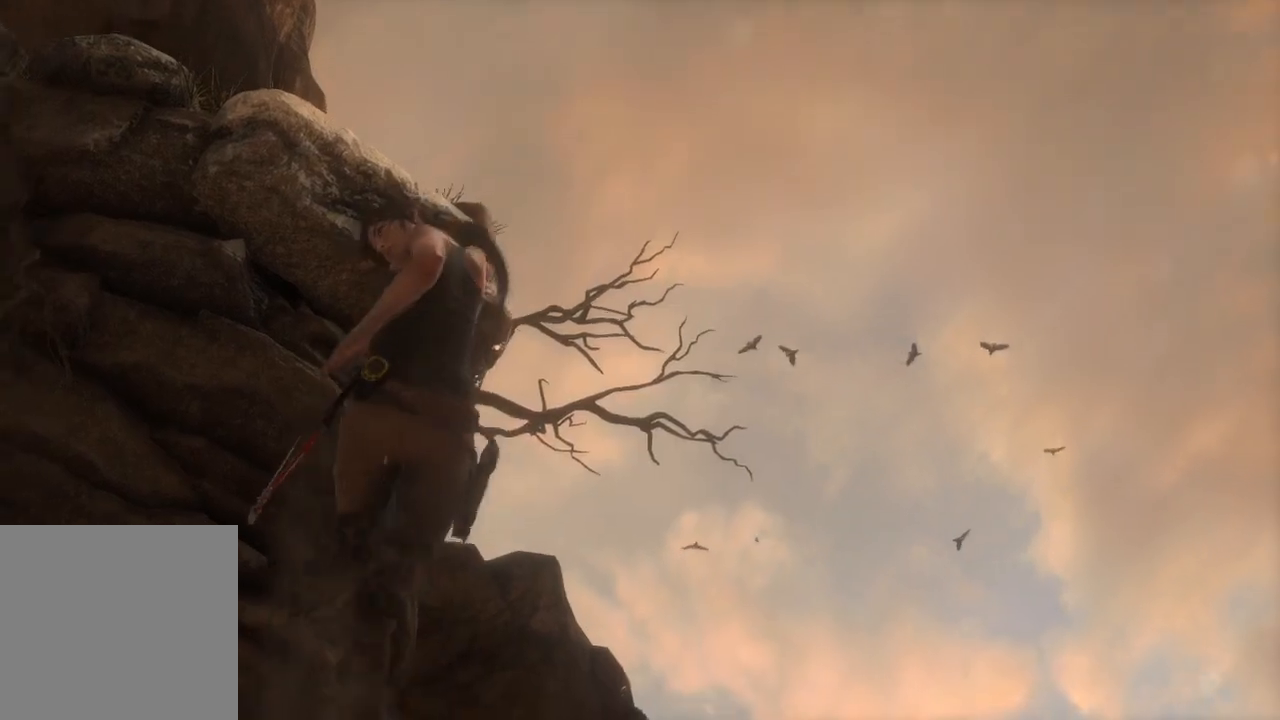
{"dt_ms": 500, "buttons": [], "left_stick": "center", "right_stick": "center", "events": []}
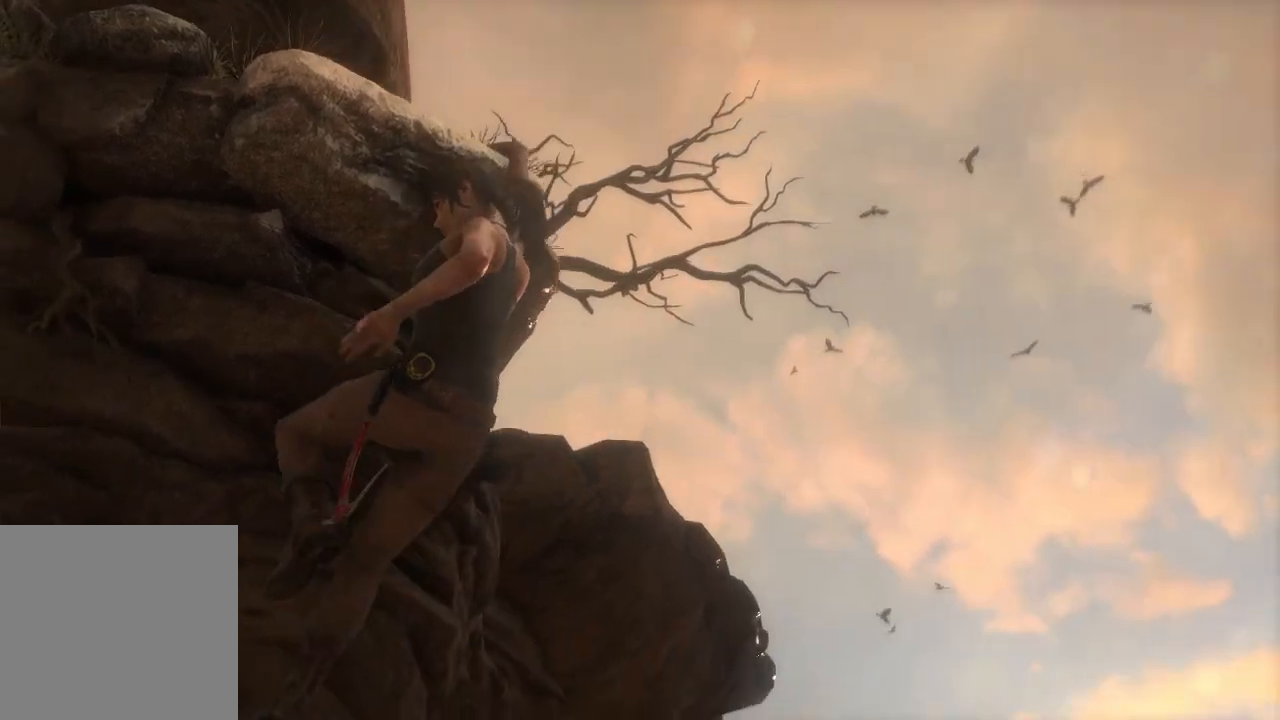
{"dt_ms": 500, "buttons": [], "left_stick": "up", "right_stick": "center", "events": [[17, "left_stick", "up"]]}
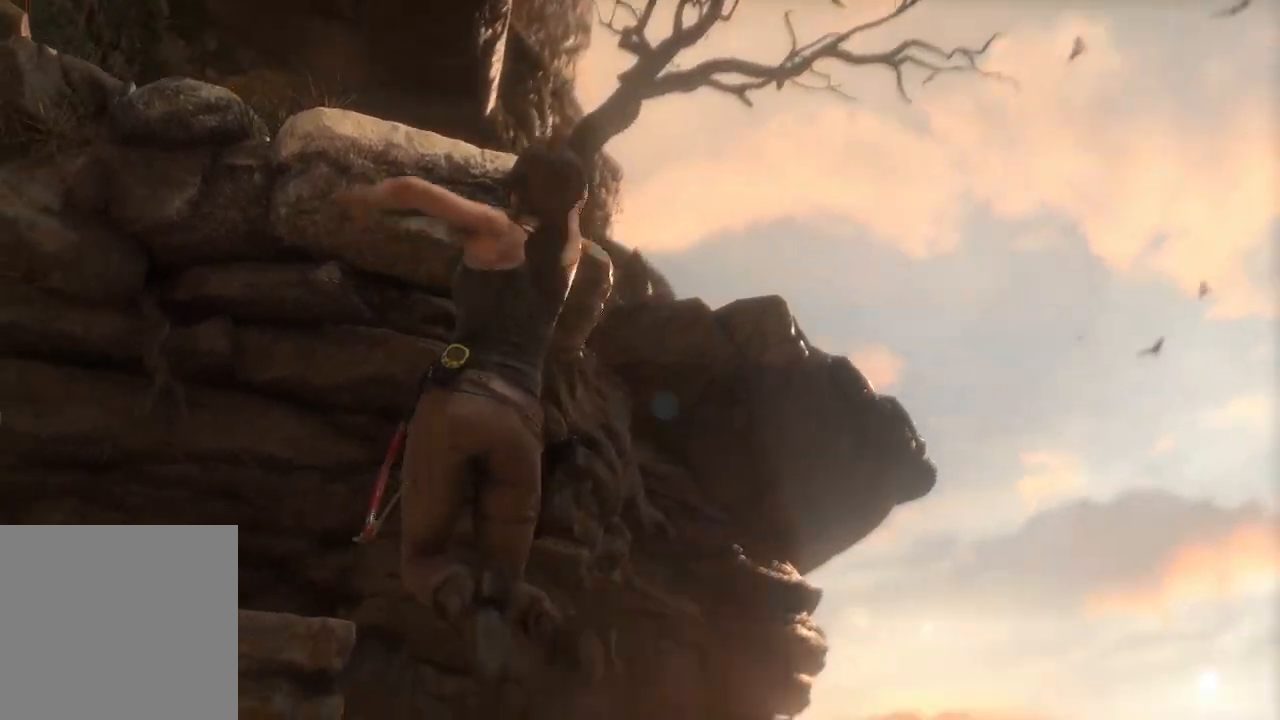
{"dt_ms": 500, "buttons": [], "left_stick": "up", "right_stick": "center", "events": []}
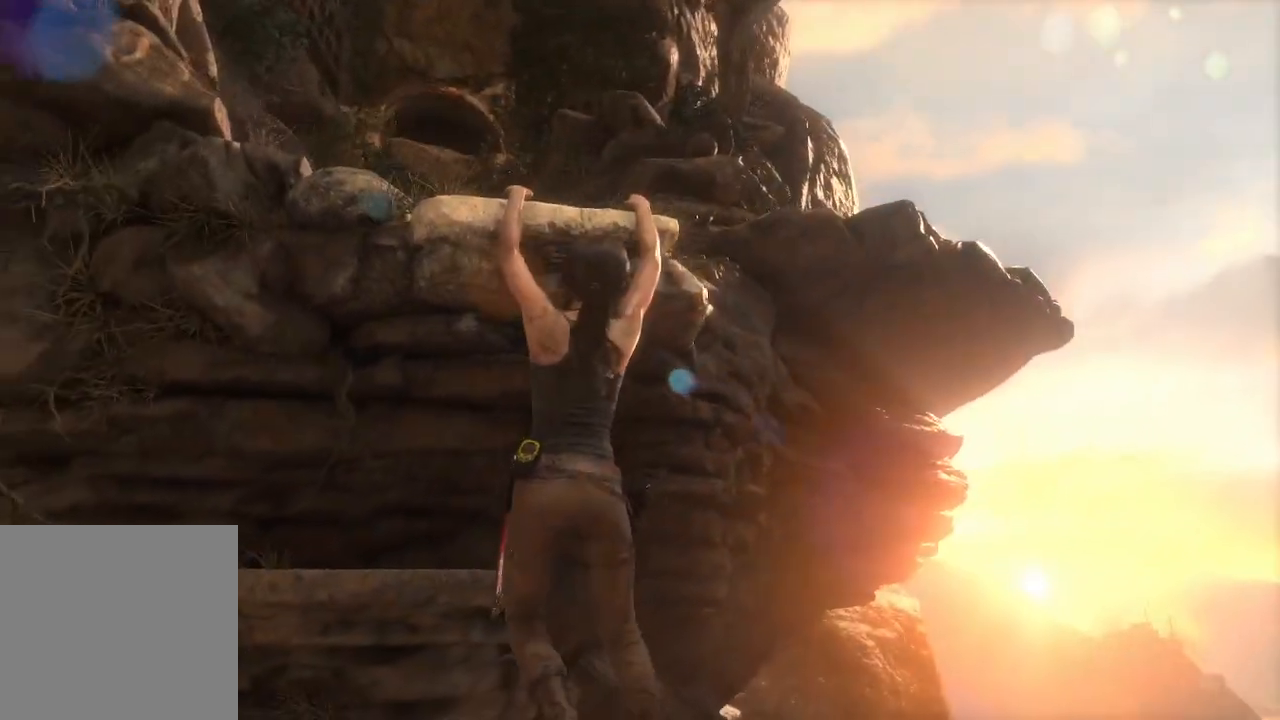
{"dt_ms": 500, "buttons": ["A"], "left_stick": "up", "right_stick": "center", "events": [[467, "A", "down"]]}
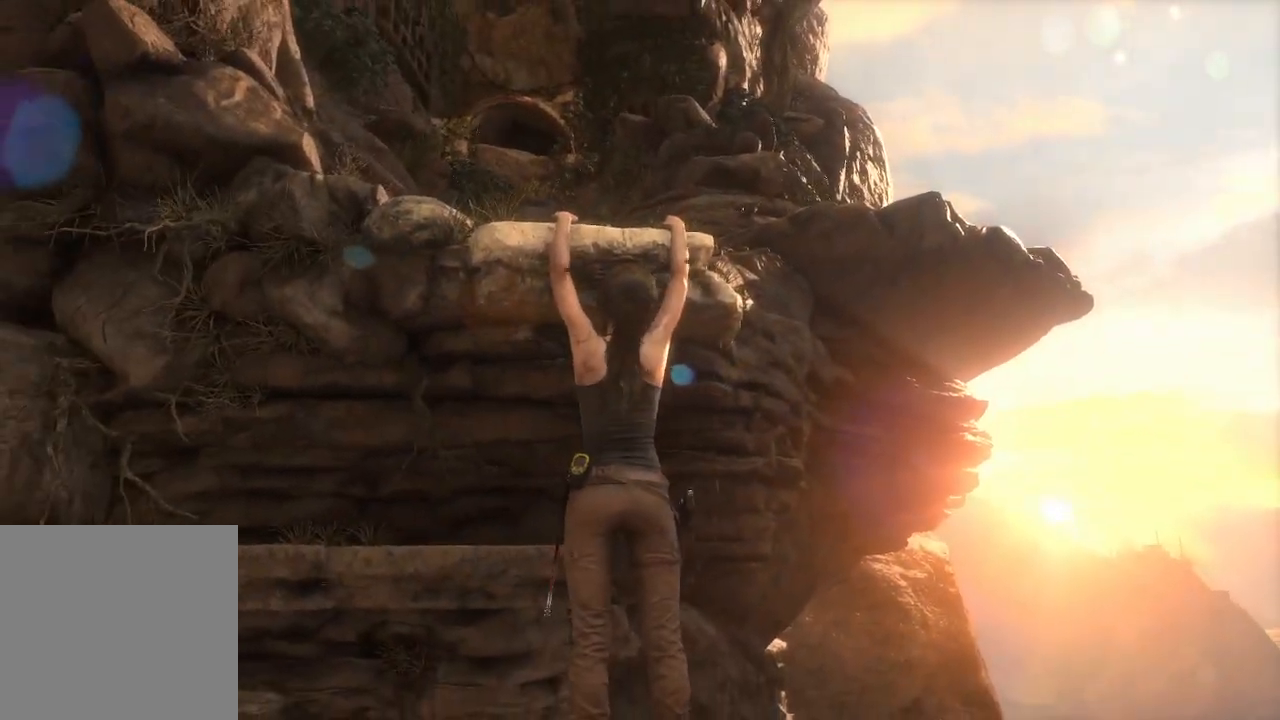
{"dt_ms": 500, "buttons": [], "left_stick": "up", "right_stick": "center", "events": [[150, "A", "up"]]}
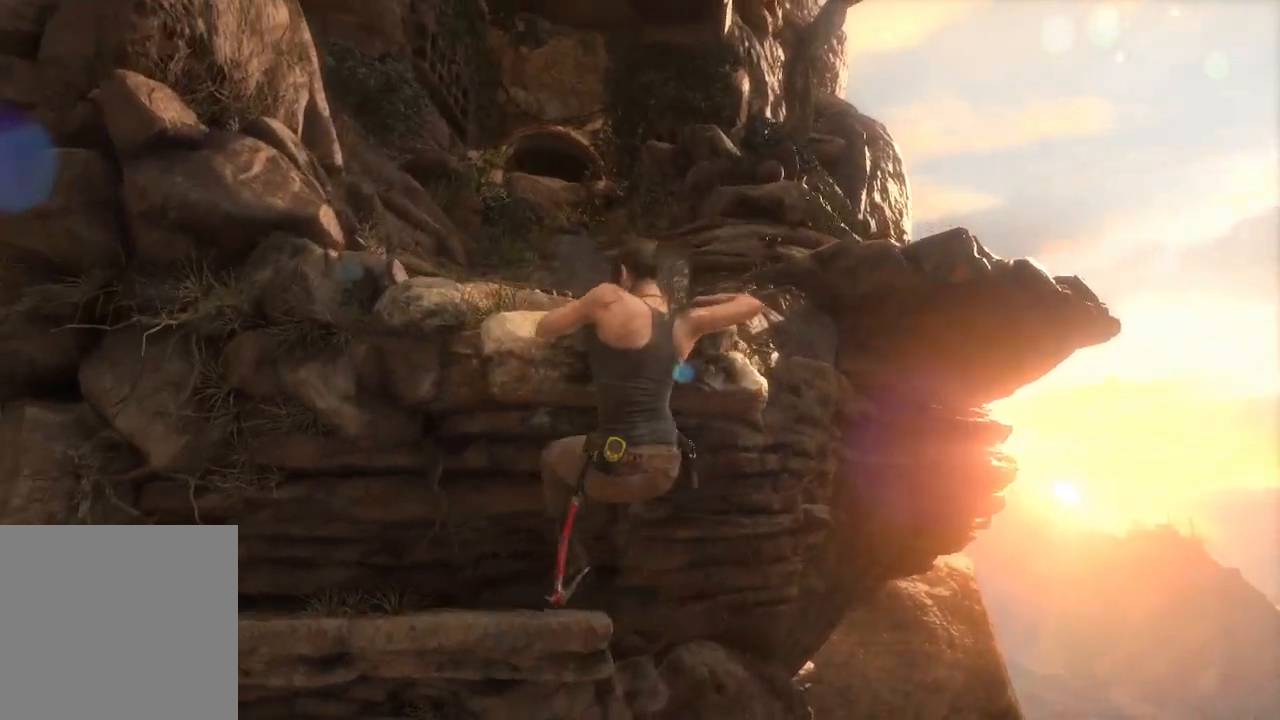
{"dt_ms": 500, "buttons": [], "left_stick": "up", "right_stick": "center", "events": []}
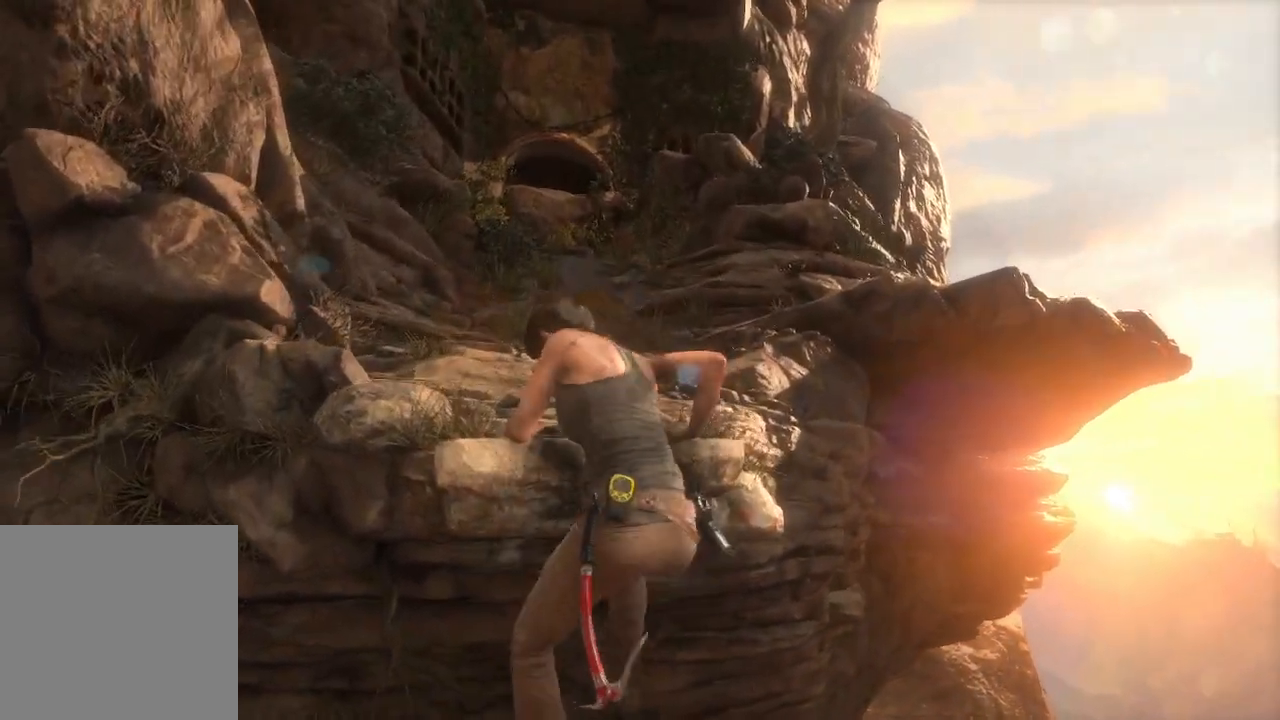
{"dt_ms": 500, "buttons": [], "left_stick": "up", "right_stick": "down", "events": [[367, "right_stick", "down"]]}
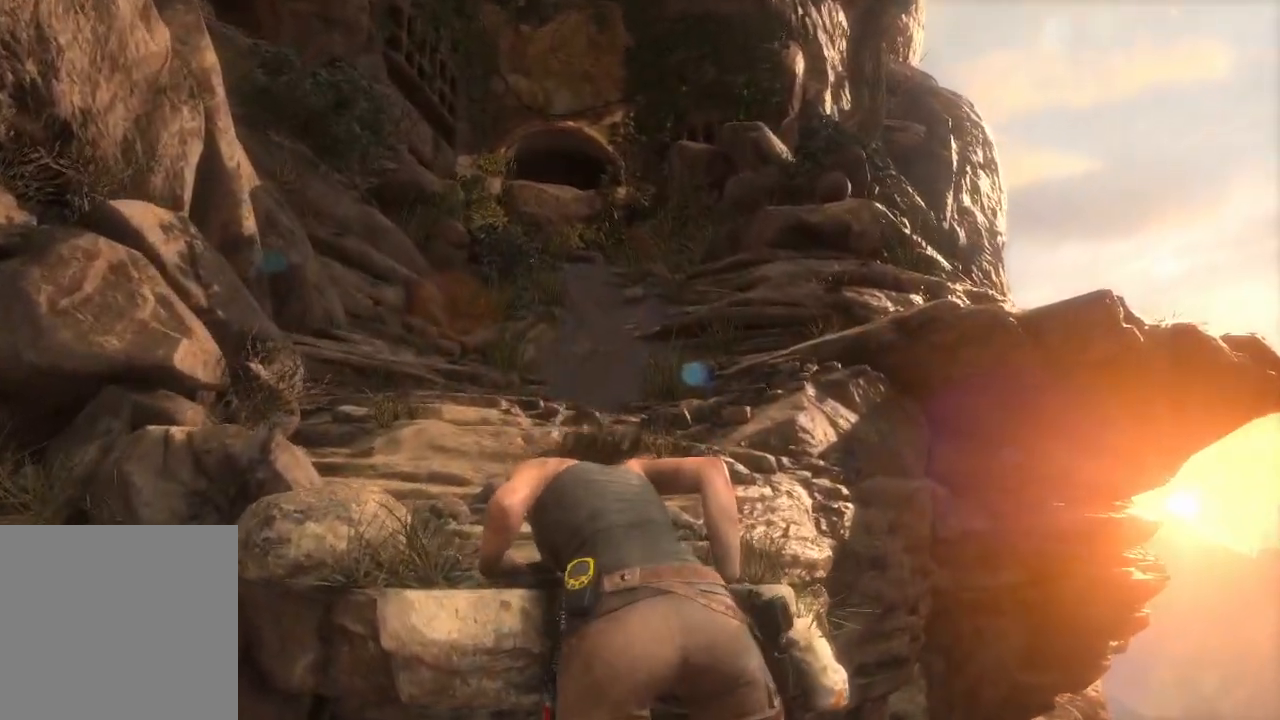
{"dt_ms": 500, "buttons": [], "left_stick": "up", "right_stick": "center", "events": [[100, "right_stick", "center"]]}
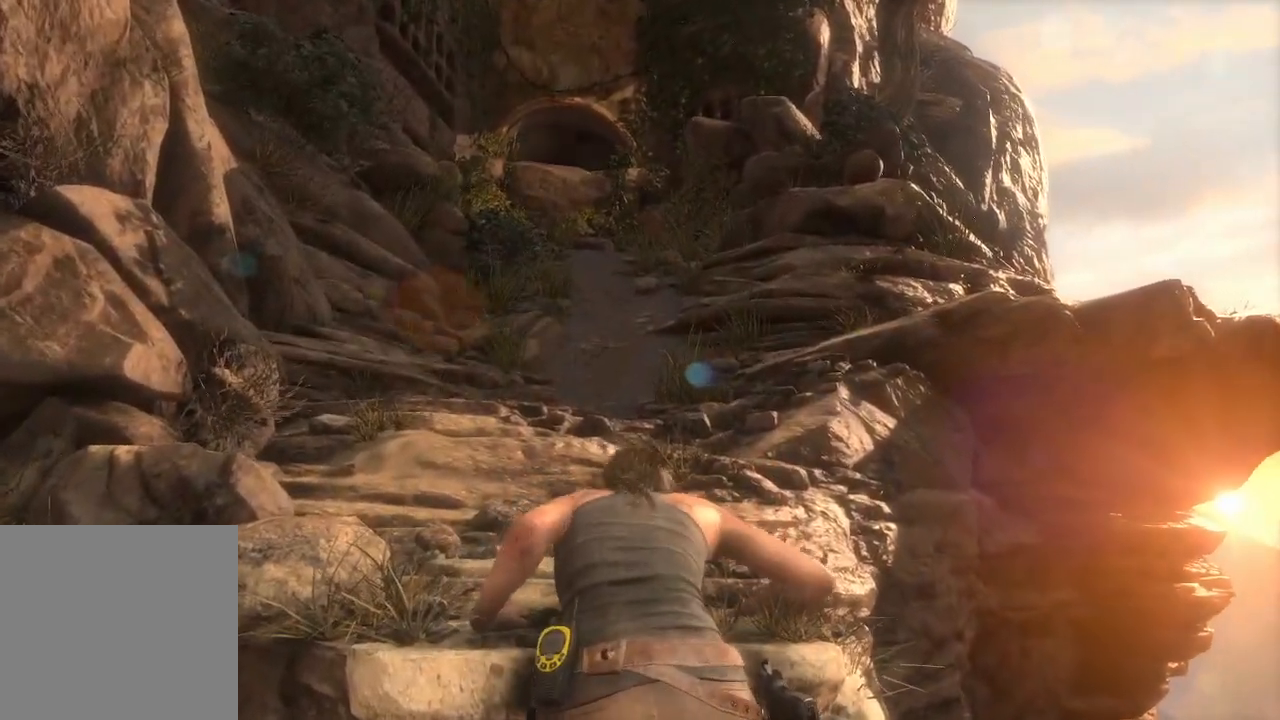
{"dt_ms": 500, "buttons": [], "left_stick": "up", "right_stick": "center", "events": []}
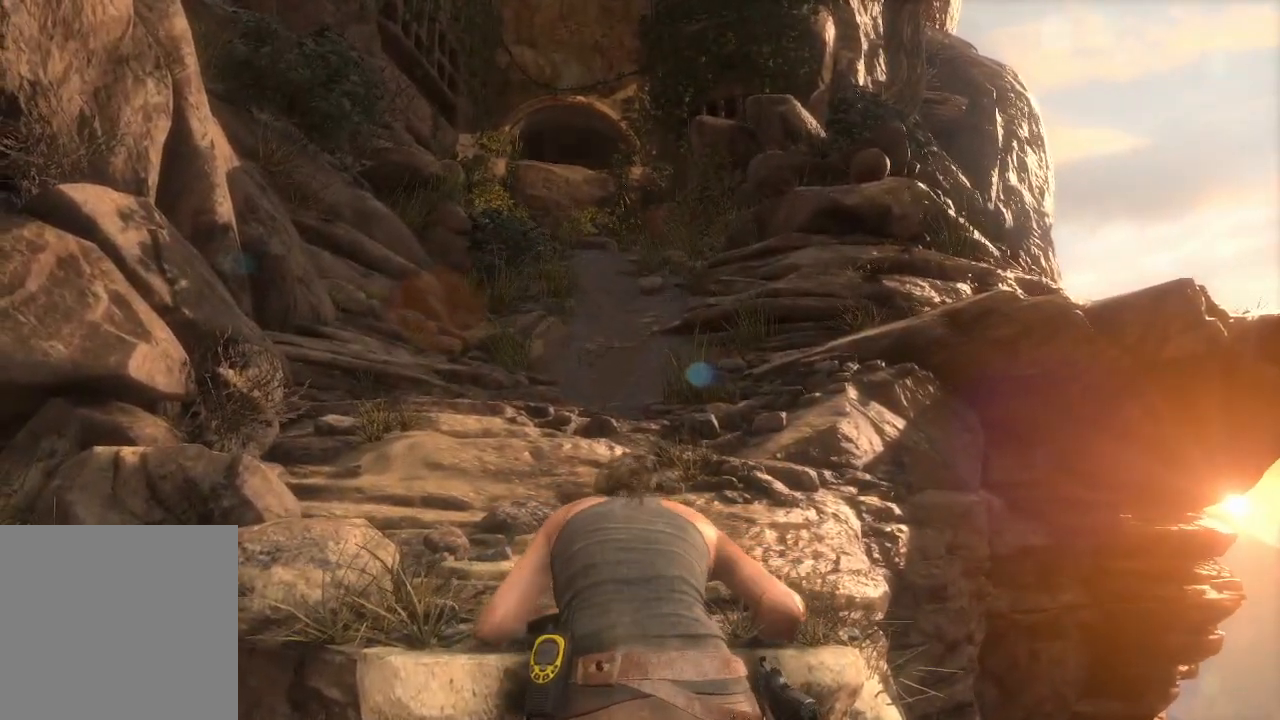
{"dt_ms": 500, "buttons": [], "left_stick": "up", "right_stick": "center", "events": [[283, "A", "down"], [483, "A", "up"]]}
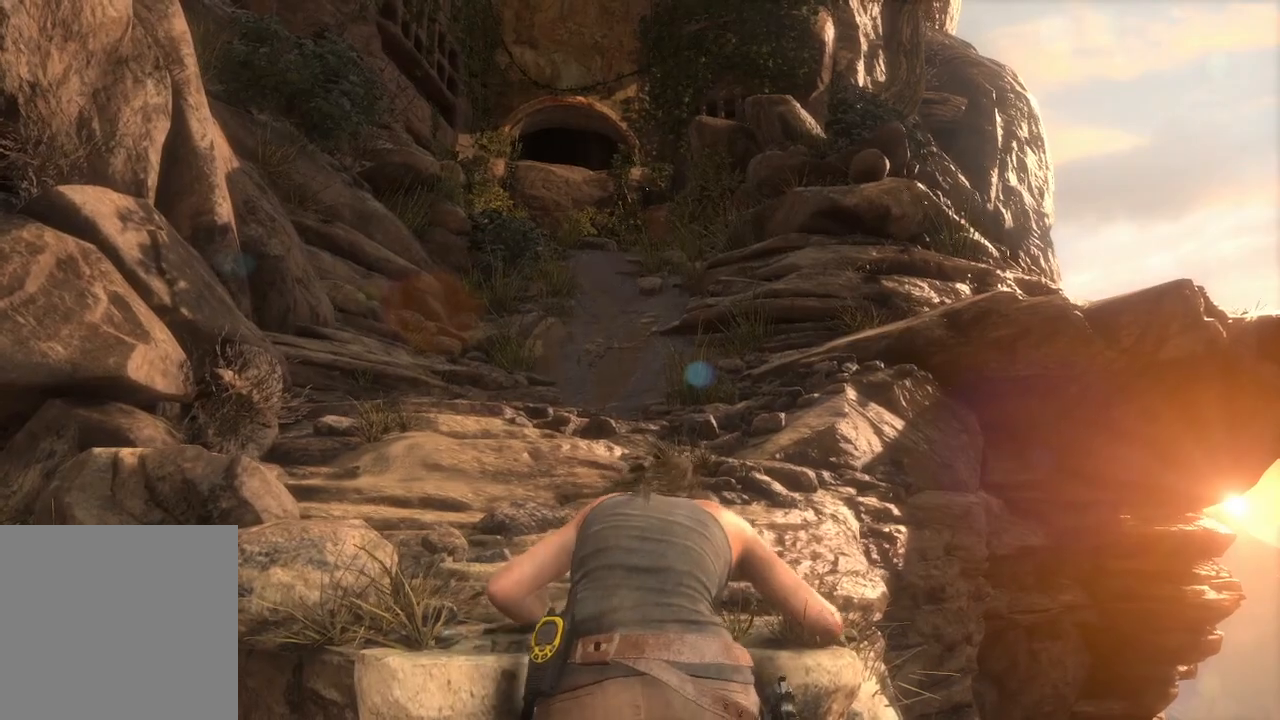
{"dt_ms": 500, "buttons": [], "left_stick": "up", "right_stick": "center"}
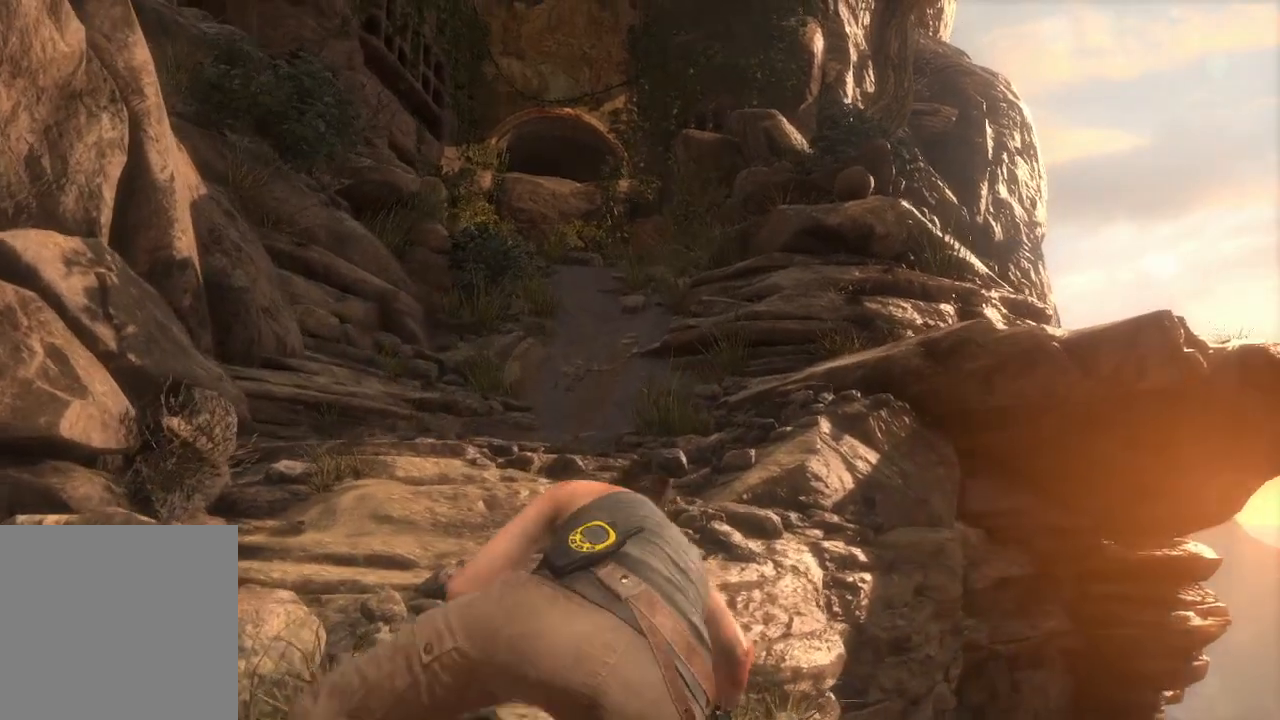
{"dt_ms": 500, "buttons": [], "left_stick": "center", "right_stick": "center", "events": [[50, "left_stick", "center"]]}
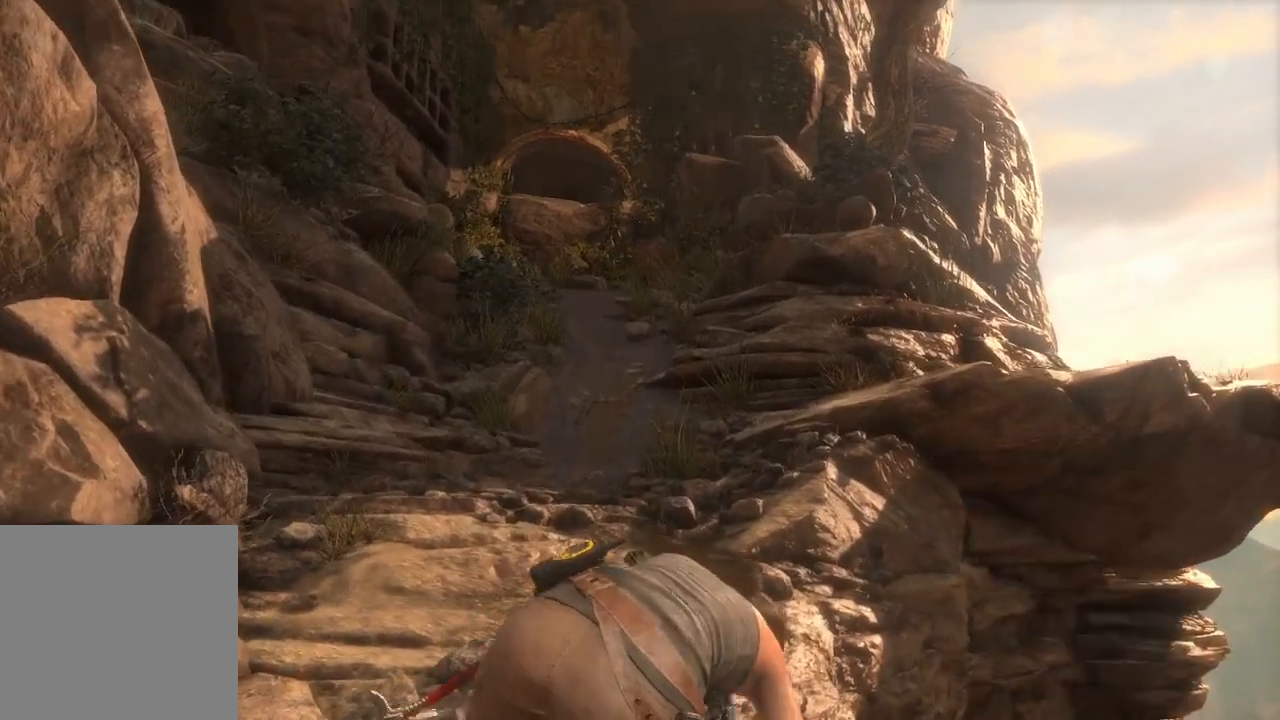
{"dt_ms": 1000, "buttons": [], "left_stick": "up", "right_stick": "center"}
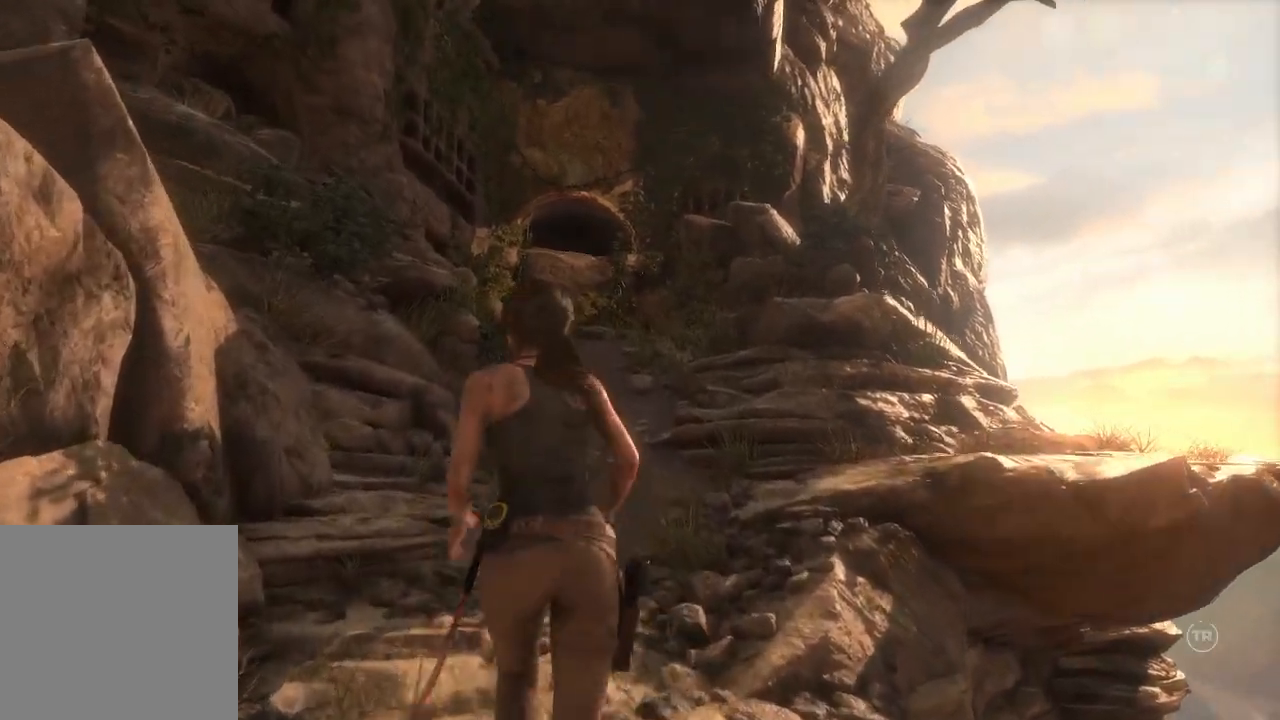
{"dt_ms": 500, "buttons": [], "left_stick": "up-right", "right_stick": "down-right", "events": [[200, "right_stick", "down-right"], [350, "left_stick", "up-right"]]}
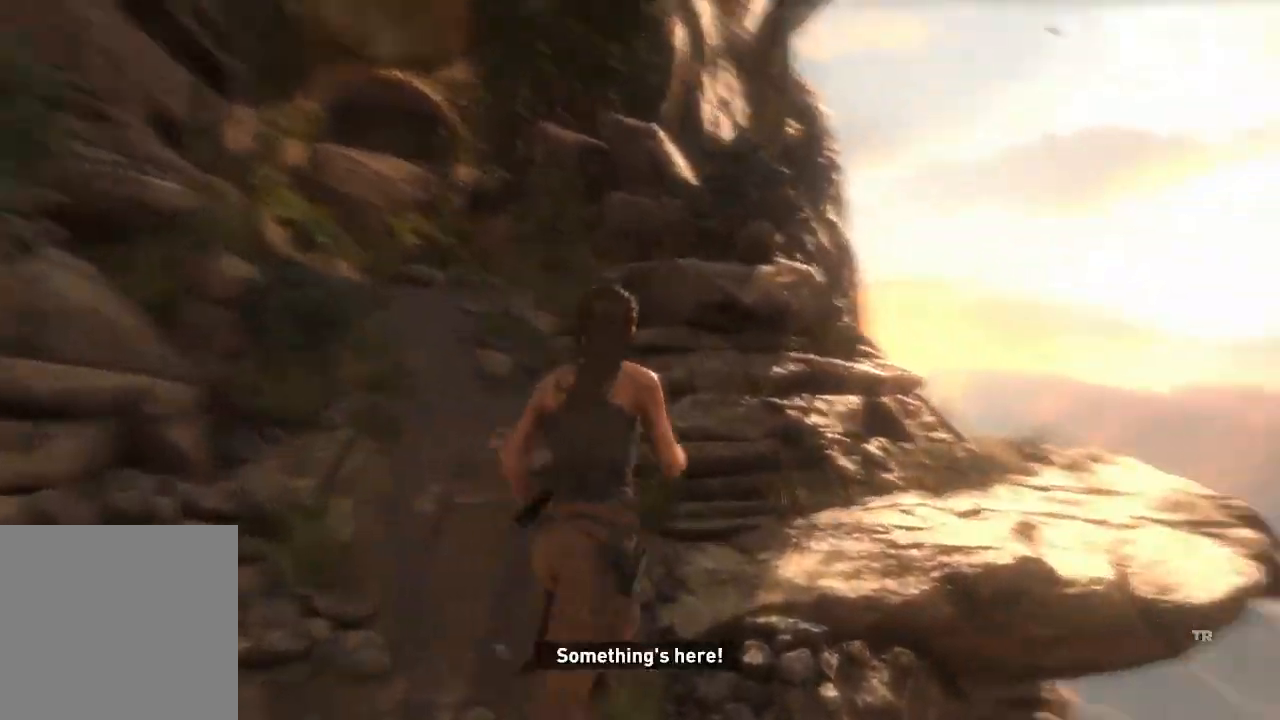
{"dt_ms": 500, "buttons": [], "left_stick": "up-right", "right_stick": "center", "events": [[33, "left_stick", "up"], [183, "right_stick", "down"], [350, "left_stick", "up-right"], [483, "right_stick", "center"]]}
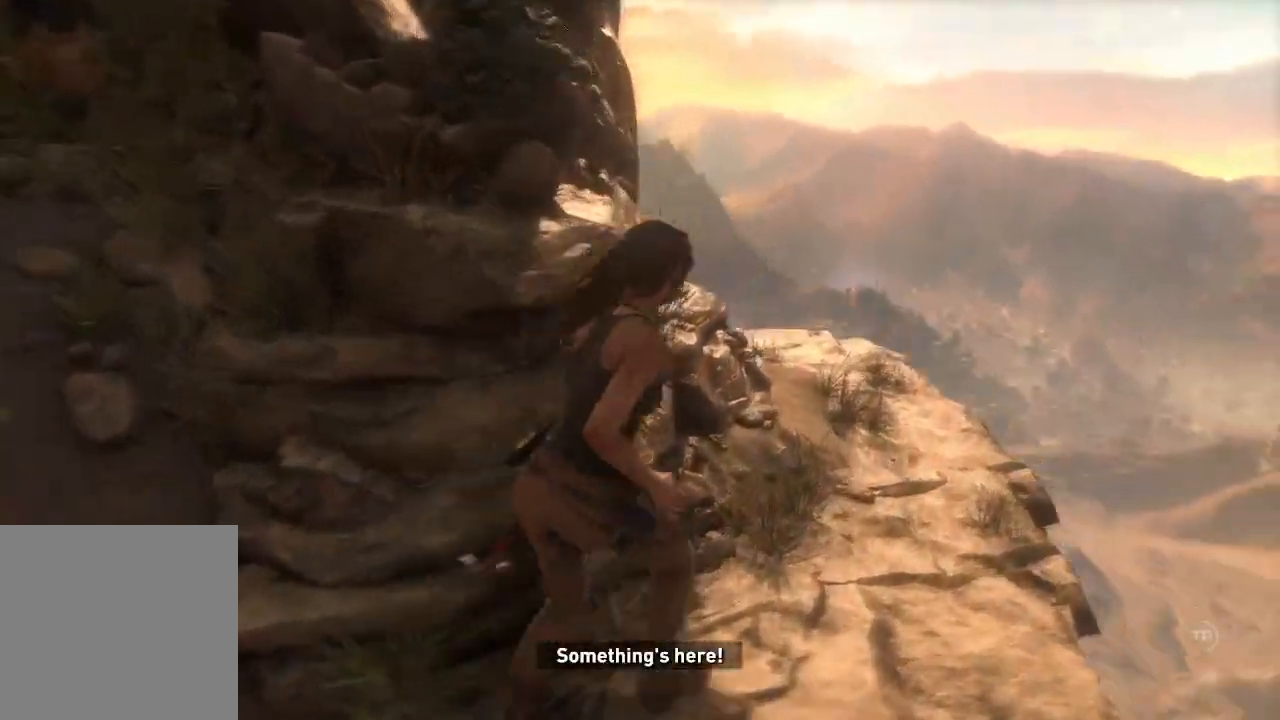
{"dt_ms": 500, "buttons": [], "left_stick": "up", "right_stick": "down-left", "events": [[117, "right_stick", "left"], [133, "left_stick", "up"], [233, "right_stick", "down-left"]]}
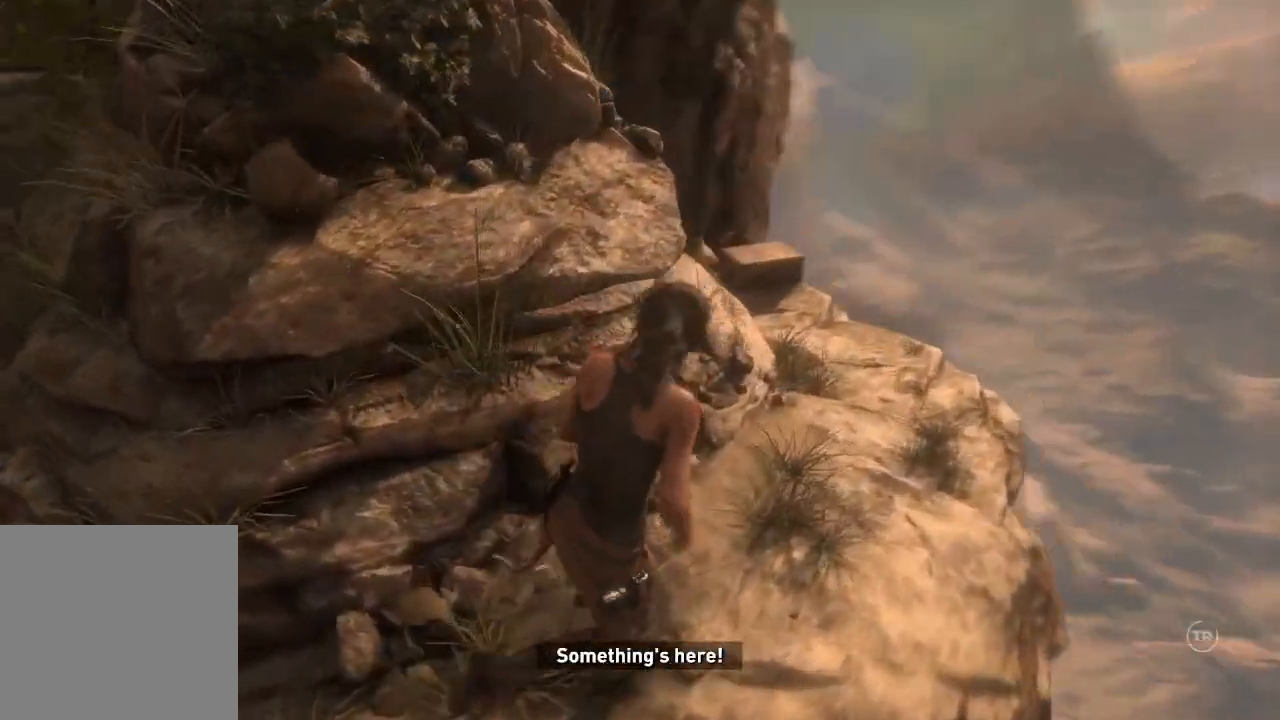
{"dt_ms": 500, "buttons": [], "left_stick": "up", "right_stick": "down-left", "events": [[67, "left_stick", "up-right"], [117, "right_stick", "center"], [350, "right_stick", "down"], [450, "right_stick", "down-left"], [500, "left_stick", "up"]]}
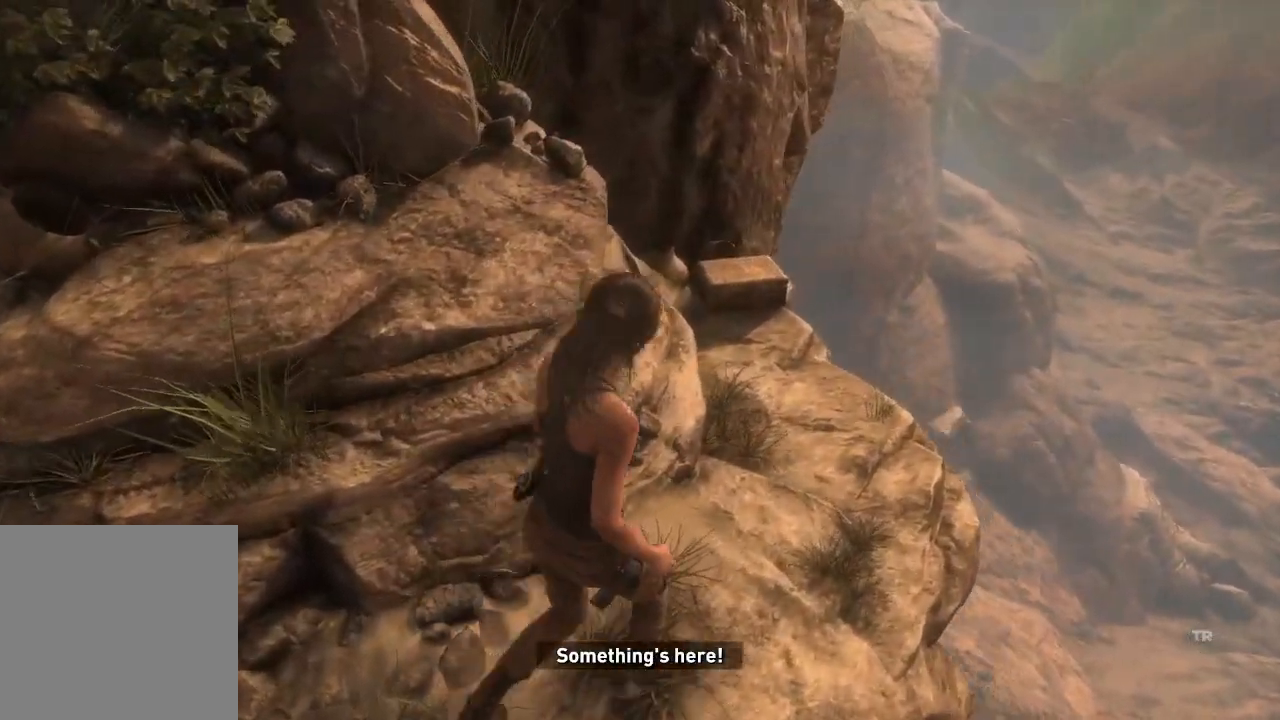
{"dt_ms": 500, "buttons": [], "left_stick": "up", "right_stick": "down-left"}
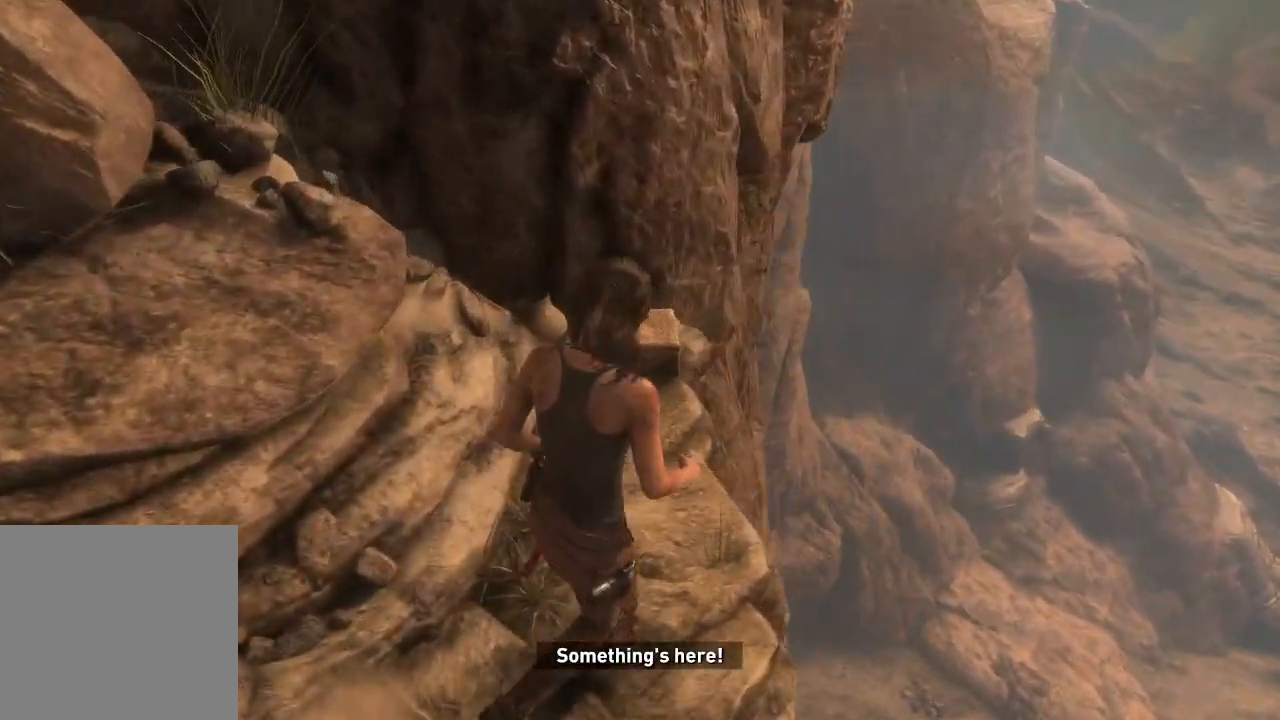
{"dt_ms": 500, "buttons": [], "left_stick": "up", "right_stick": "down", "events": [[283, "right_stick", "center"], [433, "right_stick", "down"]]}
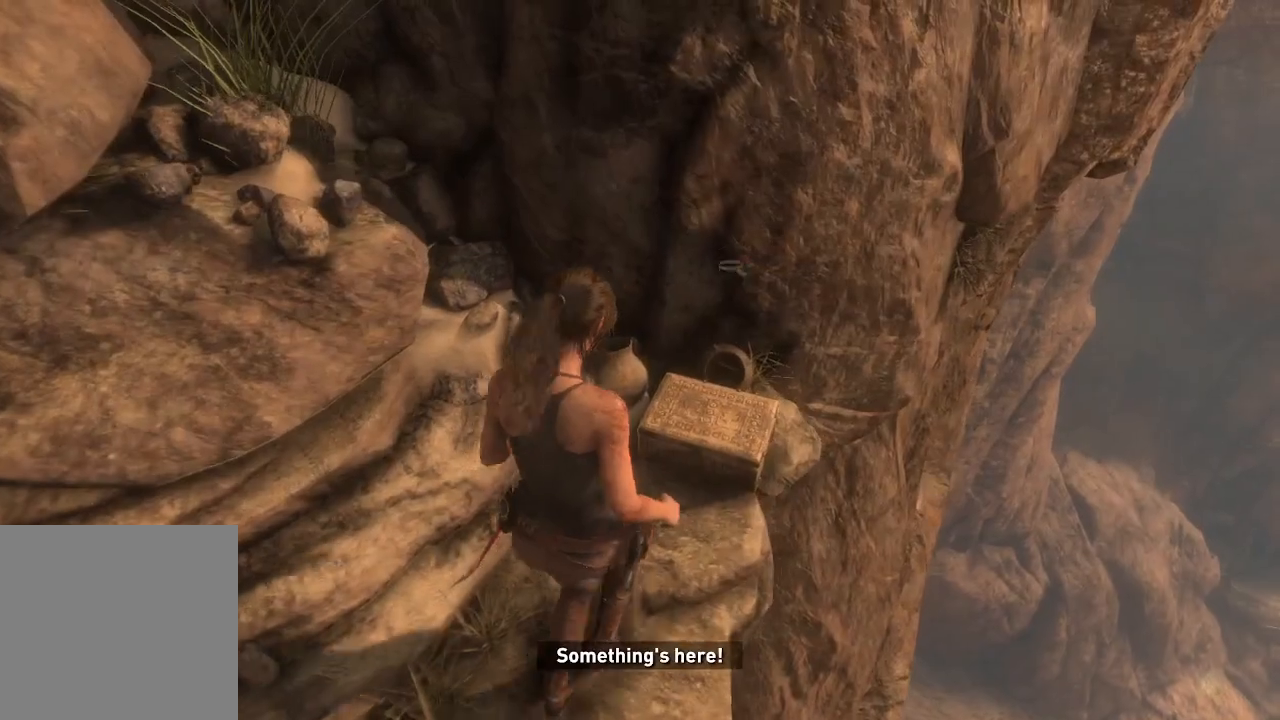
{"dt_ms": 500, "buttons": [], "left_stick": "center", "right_stick": "center", "events": [[267, "left_stick", "center"], [300, "right_stick", "center"]]}
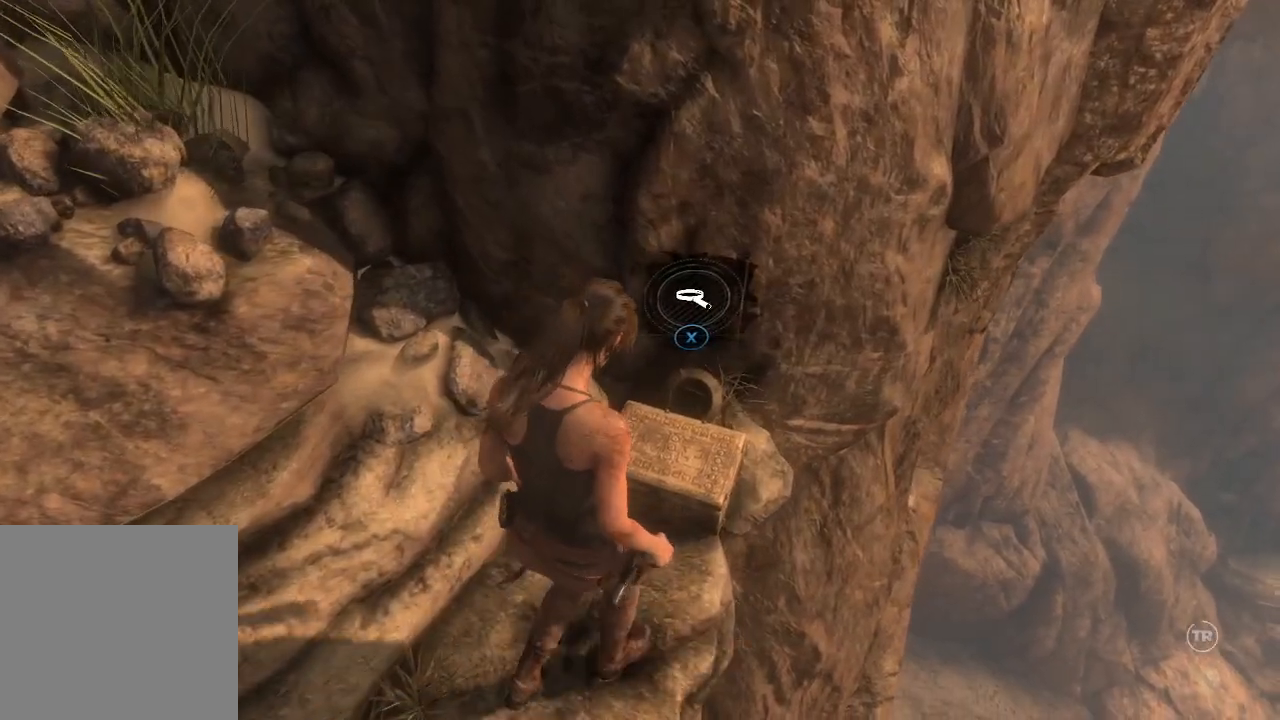
{"dt_ms": 500, "buttons": [], "left_stick": "center", "right_stick": "center", "events": []}
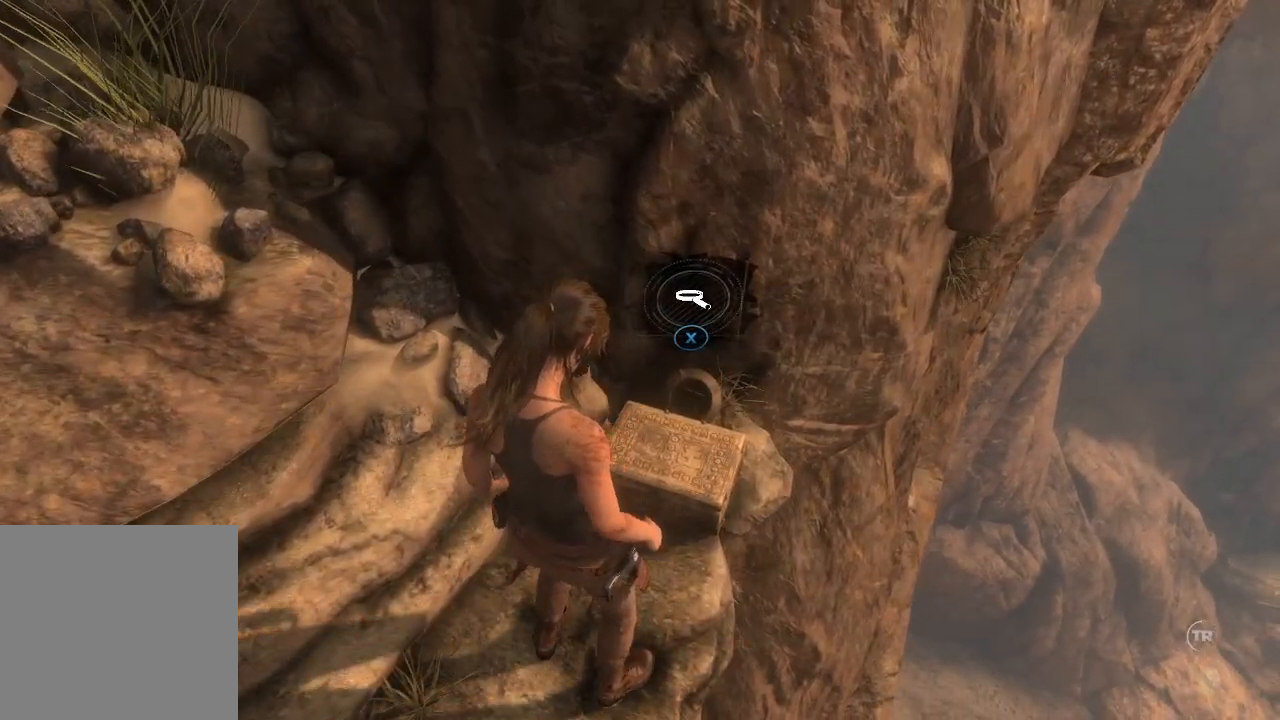
{"dt_ms": 500, "buttons": [], "left_stick": "center", "right_stick": "center"}